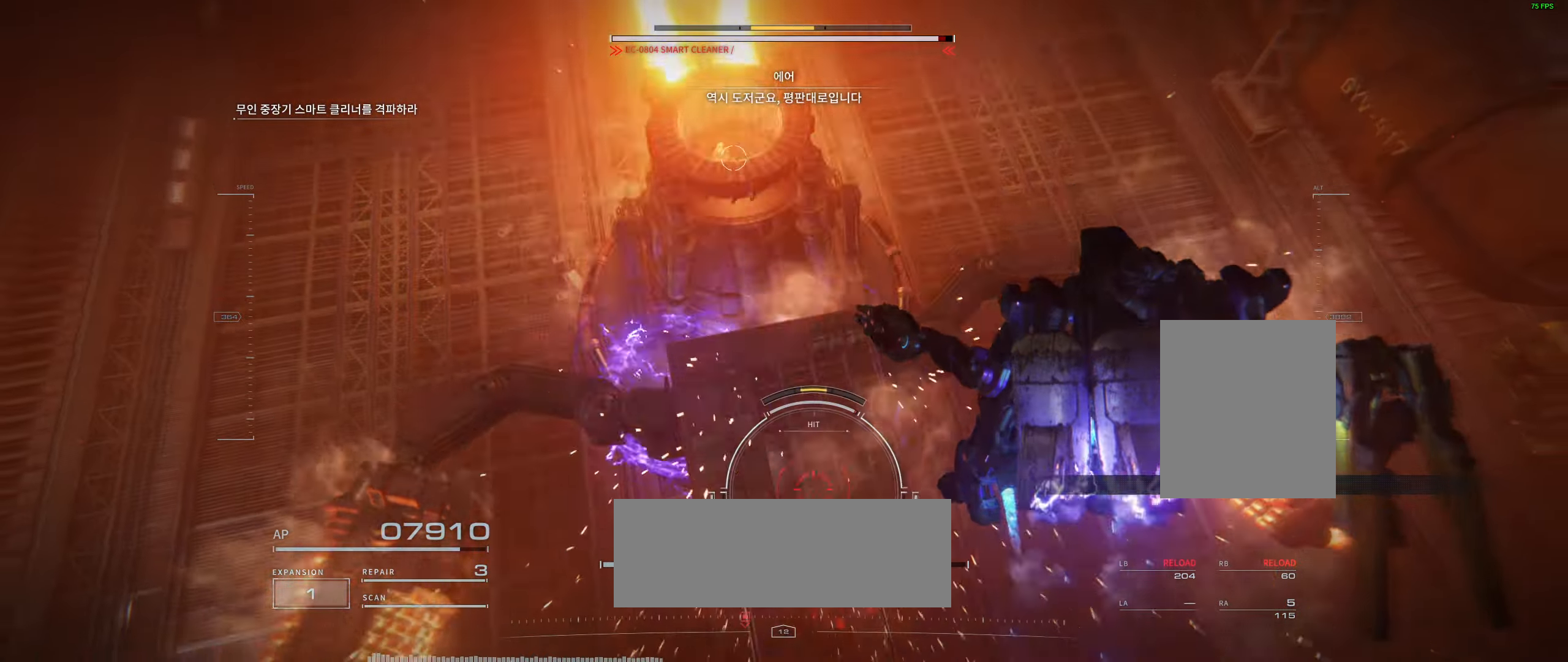
Gameplay with a controller (Xbox layout); each line is a JSON object with the inputs held at the frame after it. "events" lists button and stick changes between this image and that frame as [ms after this image, input, new state], when the widget could be followed in between. Not read: DPAD_DOWN DPAD_LEFT DPAD_RIGHT DPAD_UP HOME L1 L3 R1 R3 other_buttons right_stick.
{"buttons": [], "left_stick": "center"}
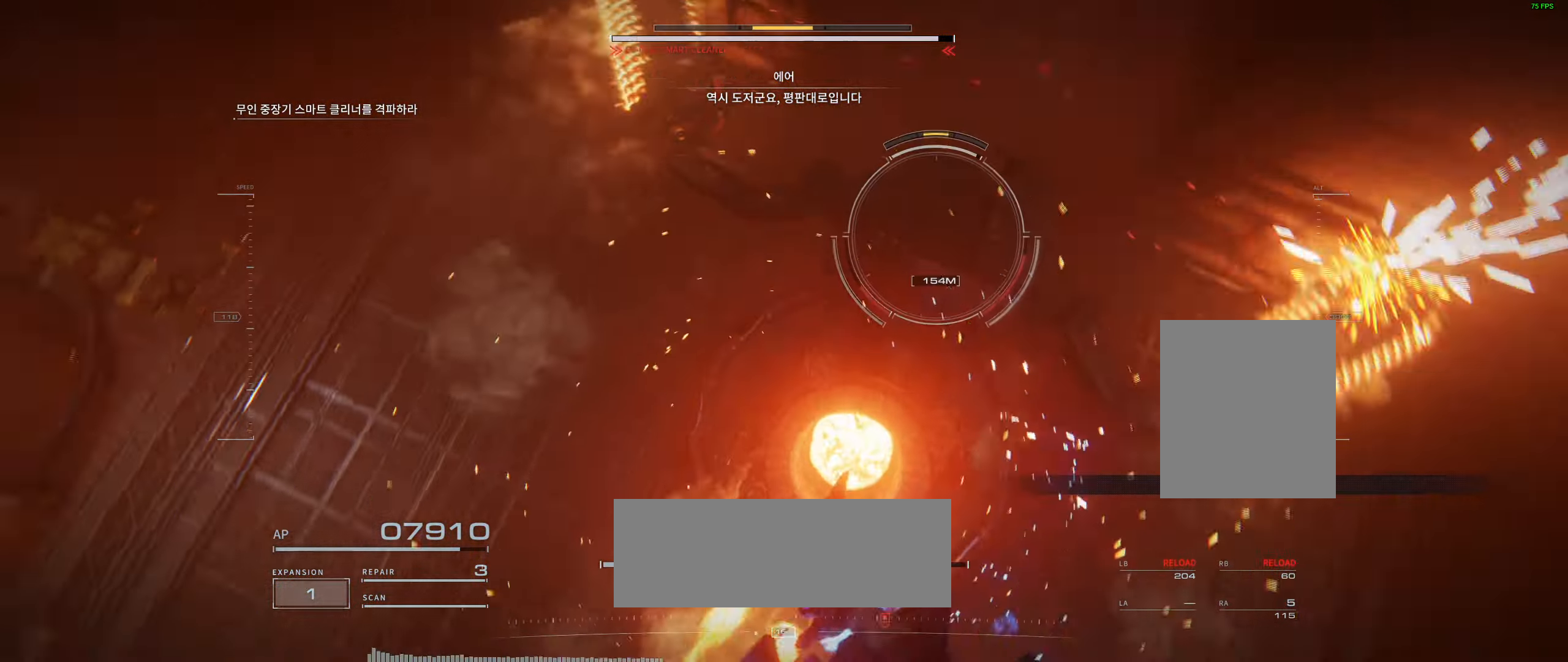
{"buttons": [], "left_stick": "down", "events": [[317, "left_stick", "down"]]}
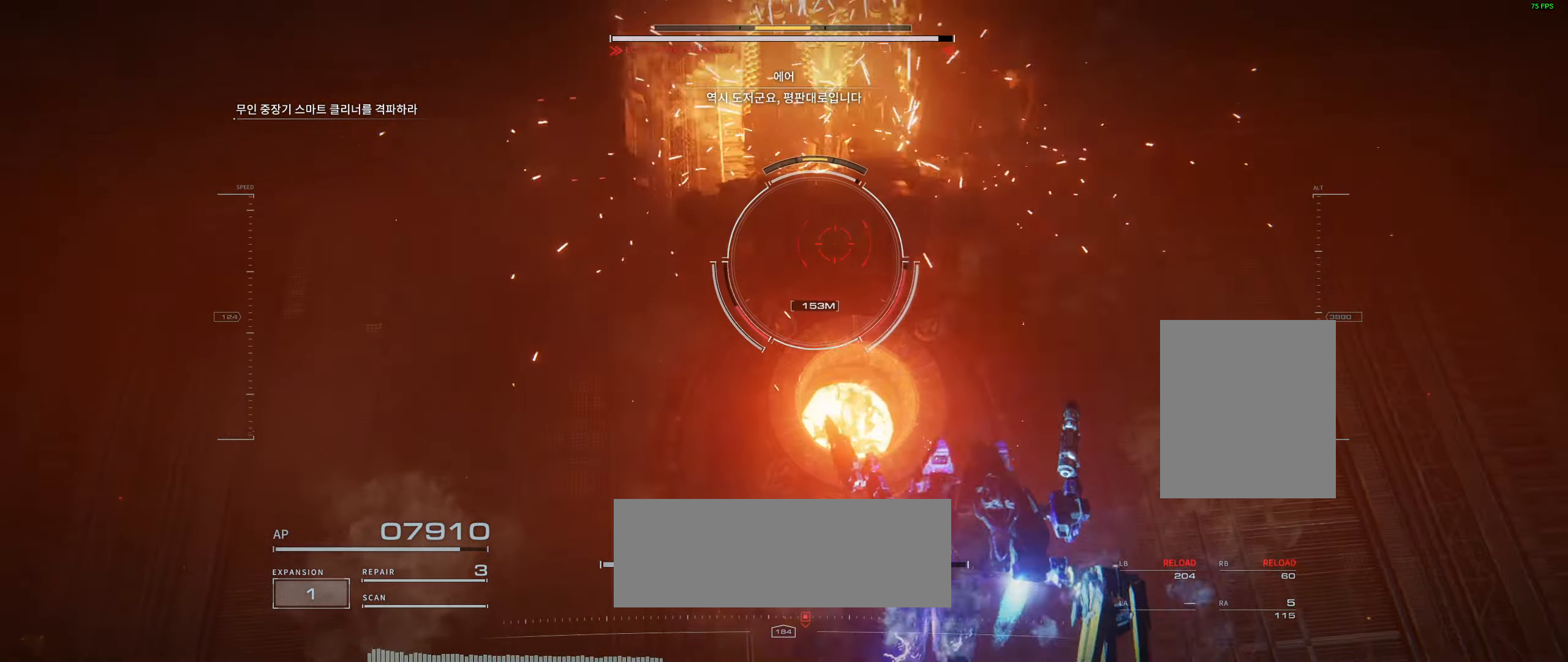
{"buttons": [], "left_stick": "center", "events": [[367, "left_stick", "center"]]}
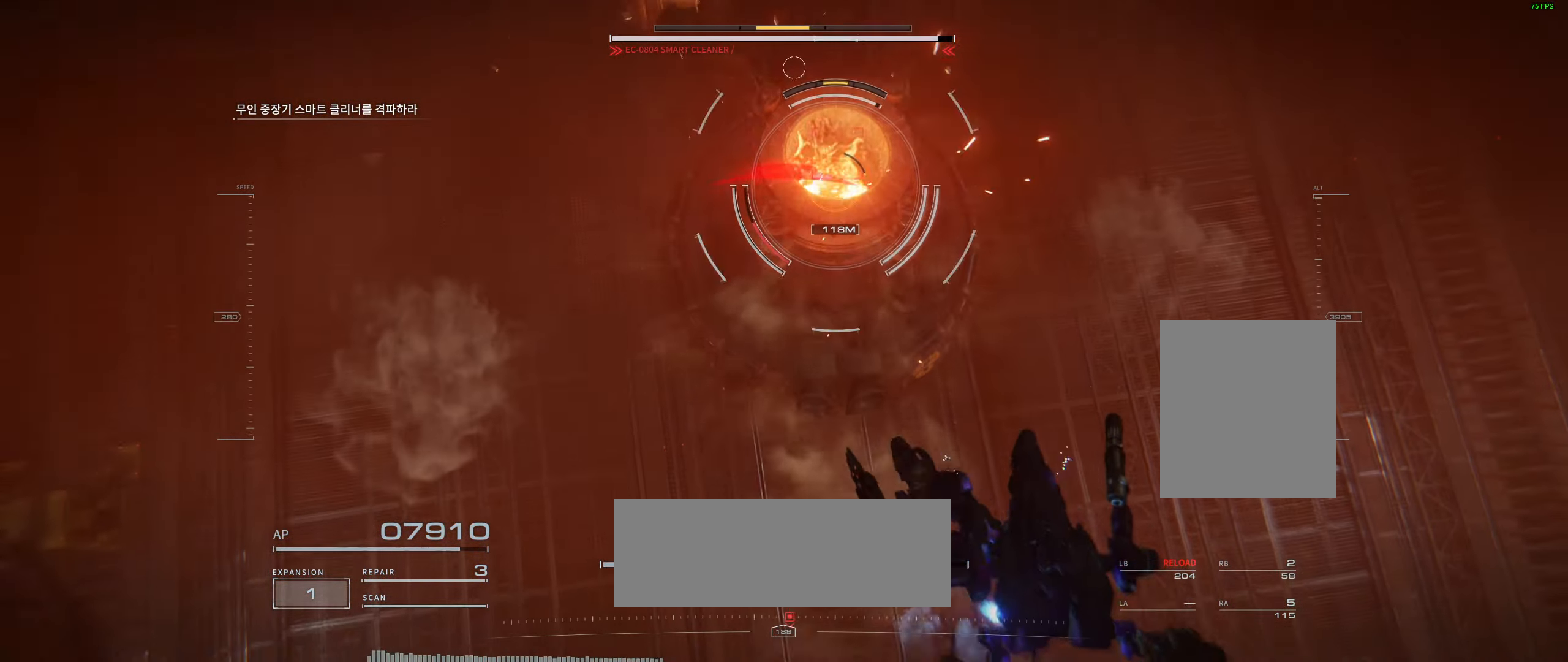
{"buttons": [], "left_stick": "center", "events": [[150, "left_stick", "up"], [434, "left_stick", "center"]]}